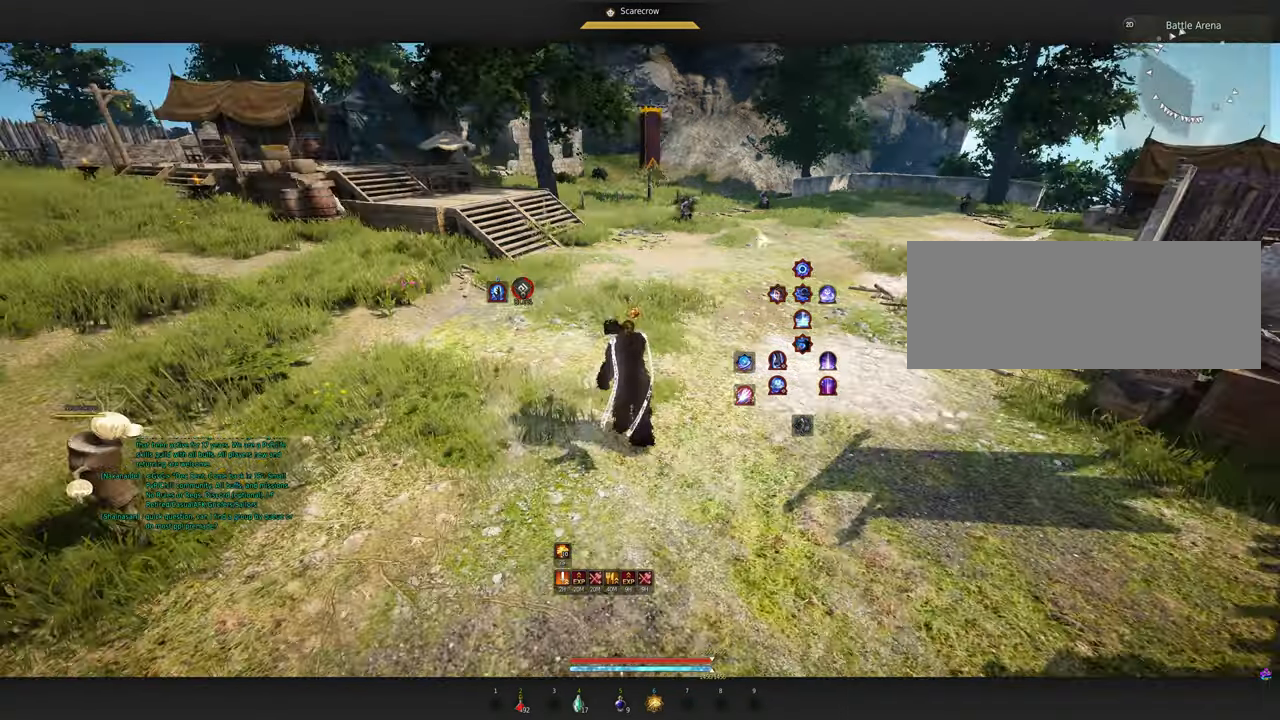
Gameplay with keyboard and mouse; each line is a JSON object with the keys and mouse buttons held at the frame after it. "events" lists presses ("down") and releases ("up") of "a", "c", "d", "e", "f", "q", "s", "shift", "space", "tab", "w", "mouse_left" and "mouse_right" between this image and that frame as [ms after this image, input, new state], when the widget could be followed in between. "mouse_left", "mouse_right" = the "left", "right" buttons of the "mouse" list. No other keys are recorded. Mouse movement is not recorded.
{"keys": ["w"], "mouse": [], "events": [[33, "d", "down"], [217, "w", "down"], [467, "d", "up"]]}
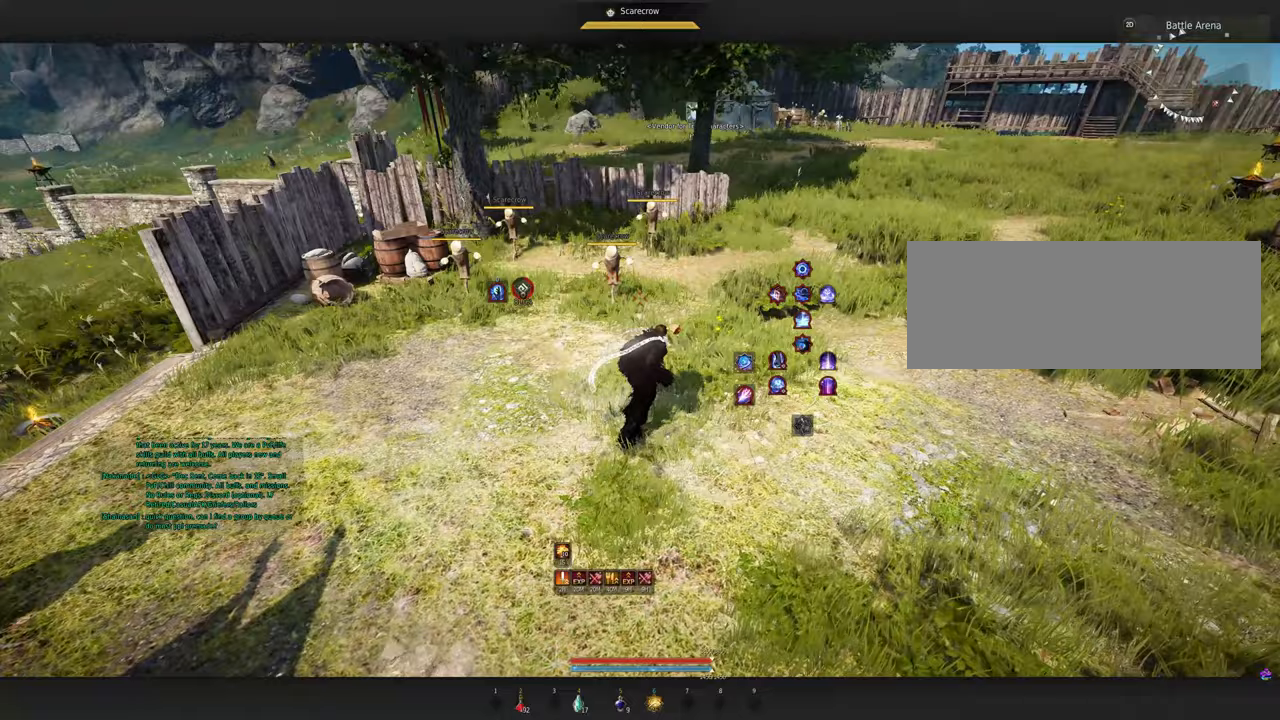
{"keys": [], "mouse": [], "events": [[267, "w", "up"]]}
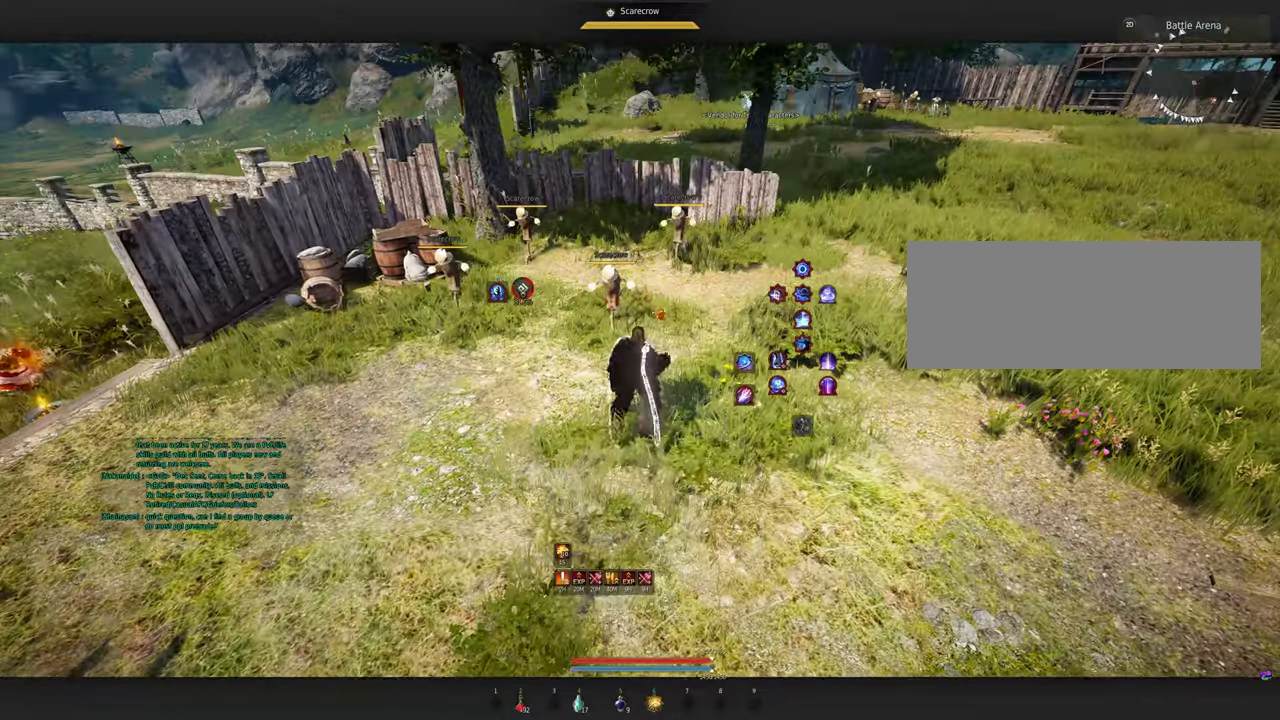
{"keys": [], "mouse": [], "events": [[33, "s", "down"], [267, "s", "up"]]}
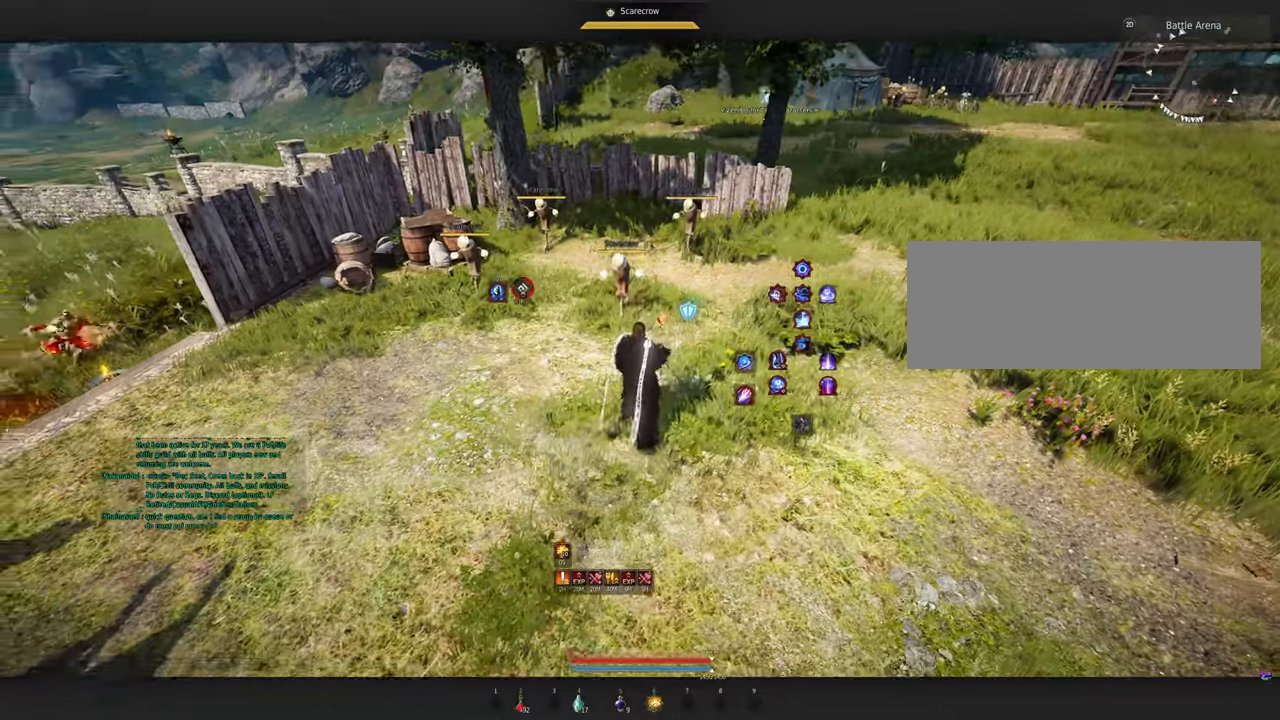
{"keys": ["w"], "mouse": [], "events": [[200, "d", "down"], [417, "w", "down"], [467, "d", "up"]]}
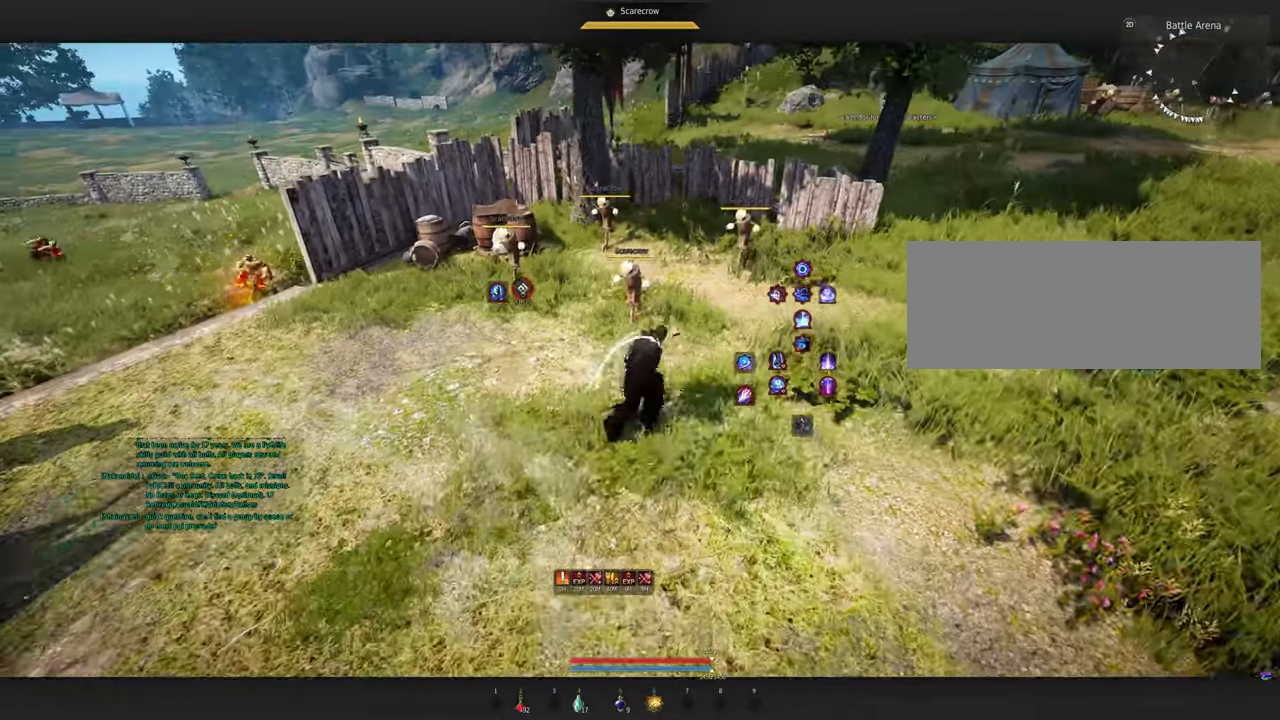
{"keys": ["s"], "mouse": ["left"], "events": [[117, "w", "up"], [300, "s", "down"], [467, "mouse_left", "down"]]}
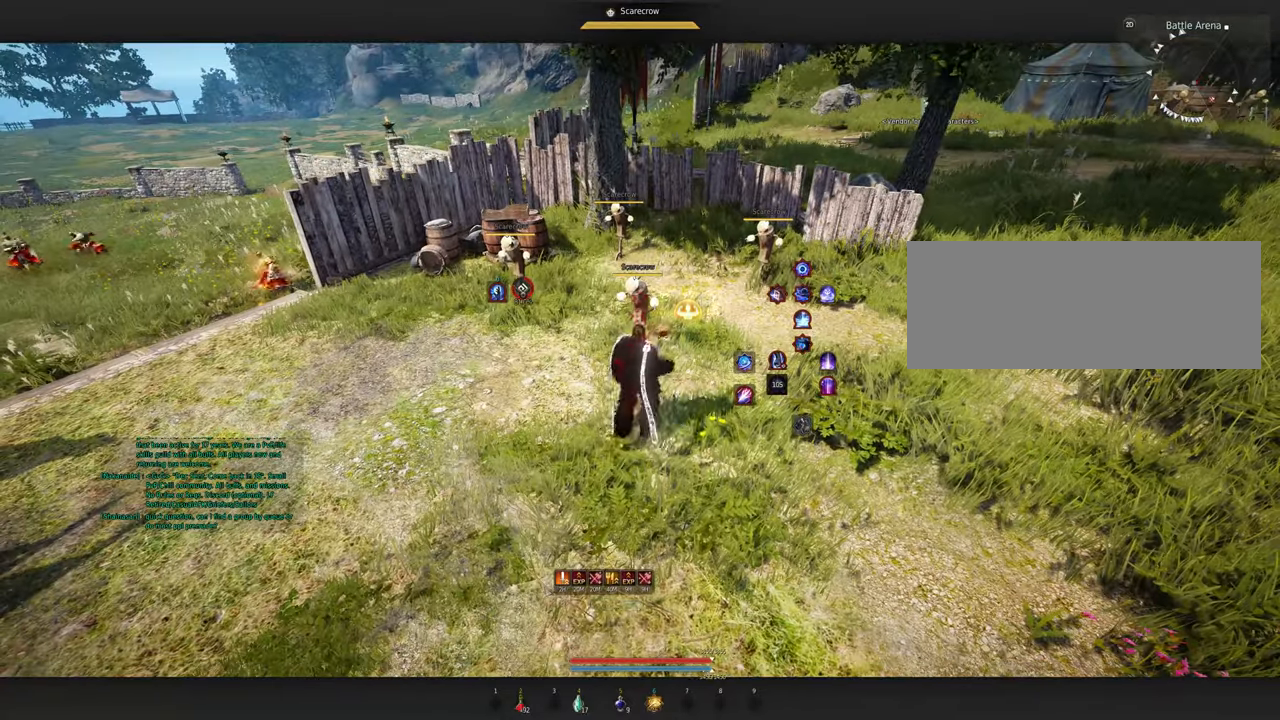
{"keys": [], "mouse": [], "events": [[400, "s", "up"], [417, "mouse_left", "up"]]}
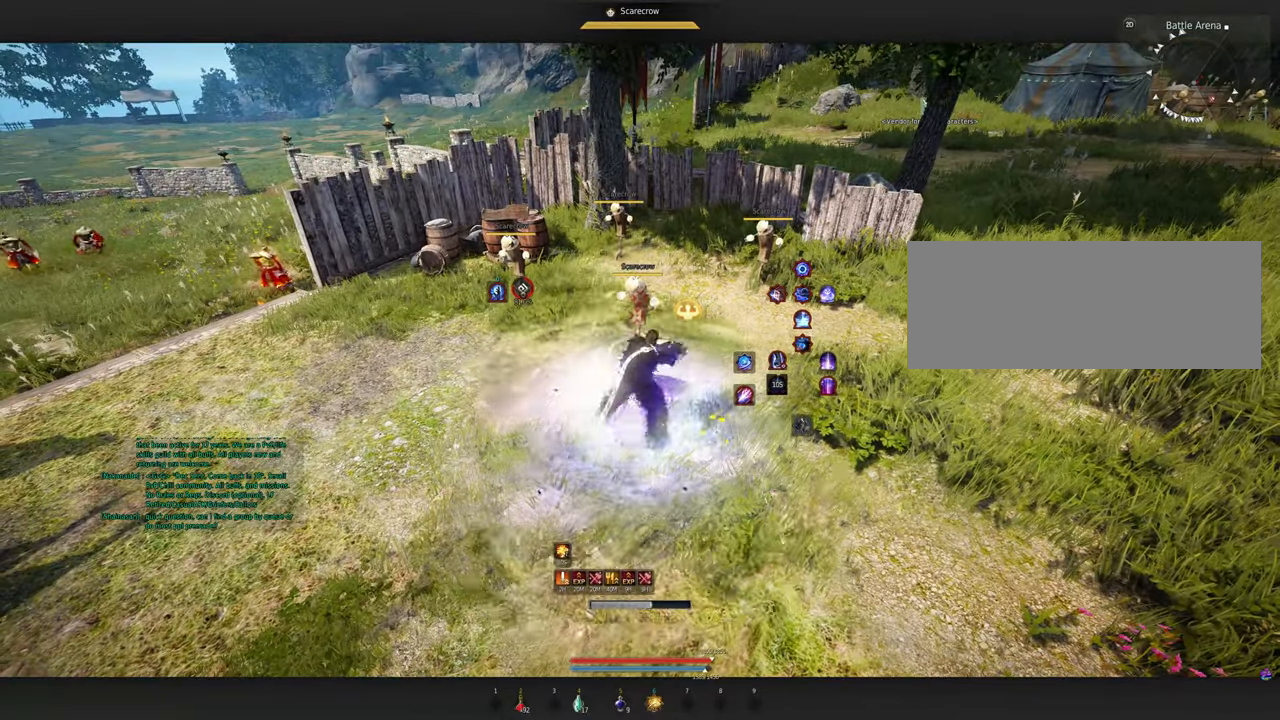
{"keys": [], "mouse": [], "events": []}
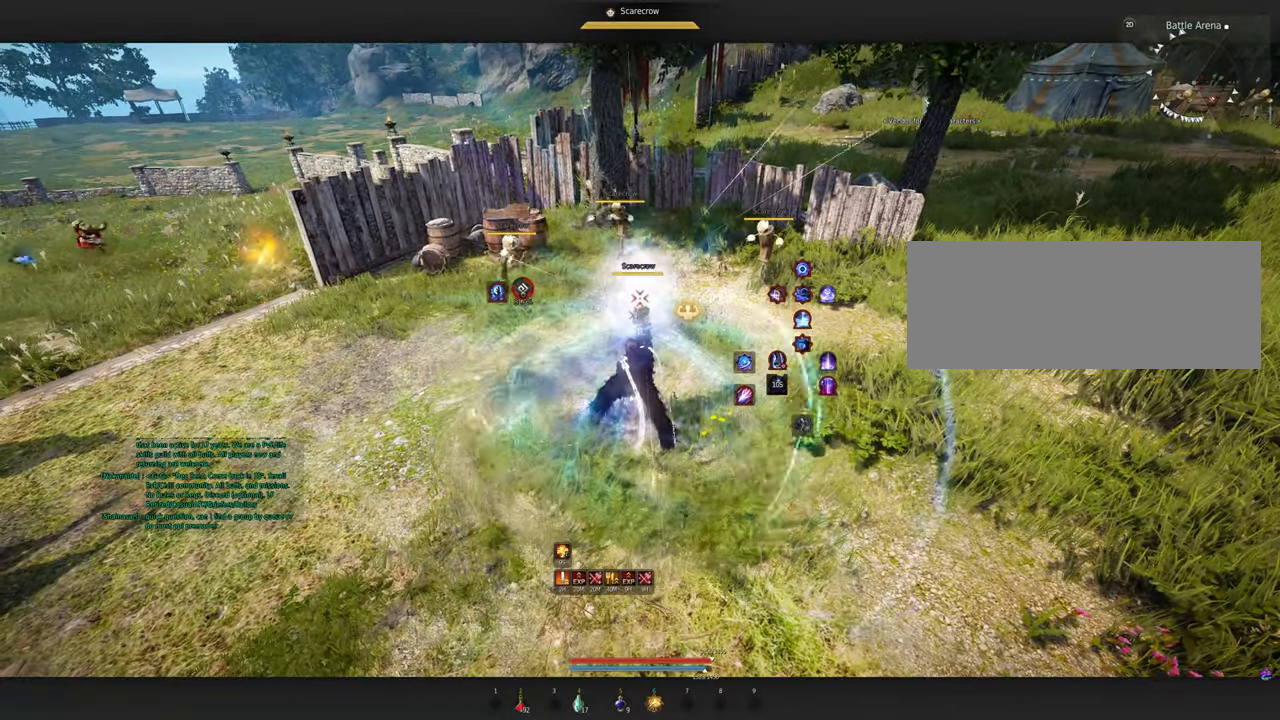
{"keys": [], "mouse": [], "events": []}
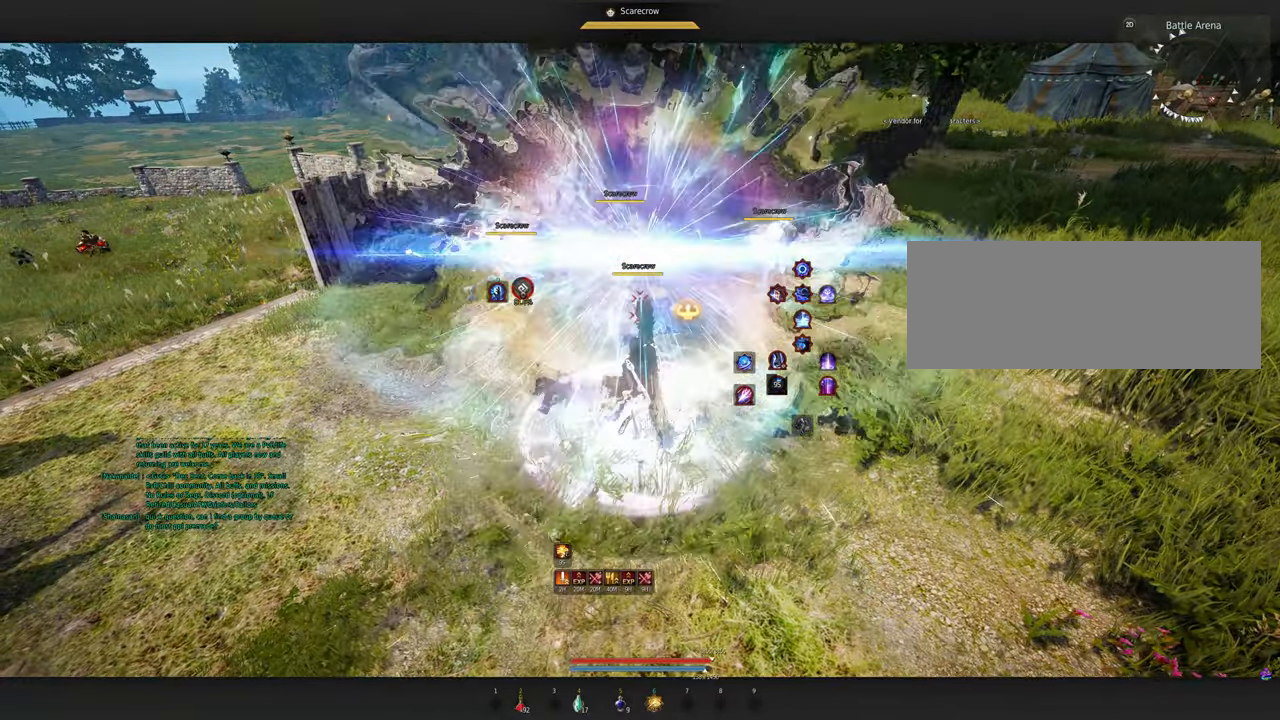
{"keys": ["shift"], "mouse": [], "events": [[333, "shift", "down"]]}
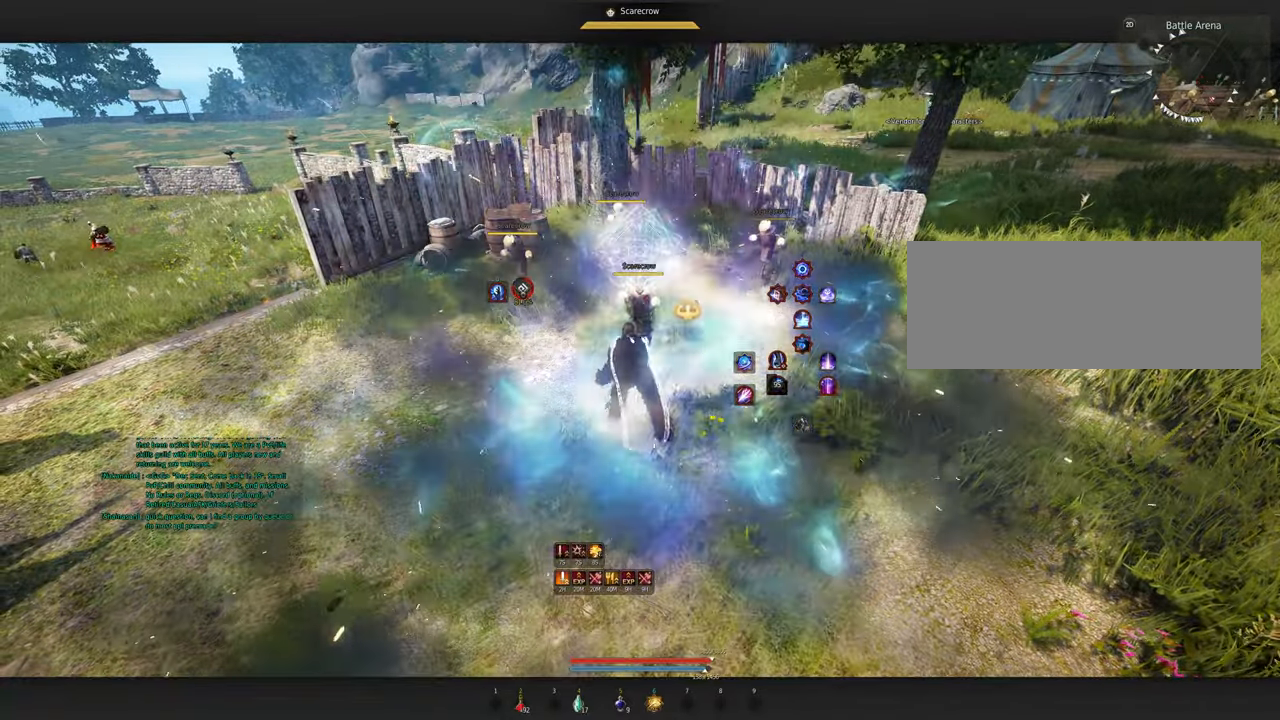
{"keys": [], "mouse": [], "events": [[50, "mouse_right", "down"], [300, "mouse_right", "up"], [400, "shift", "up"]]}
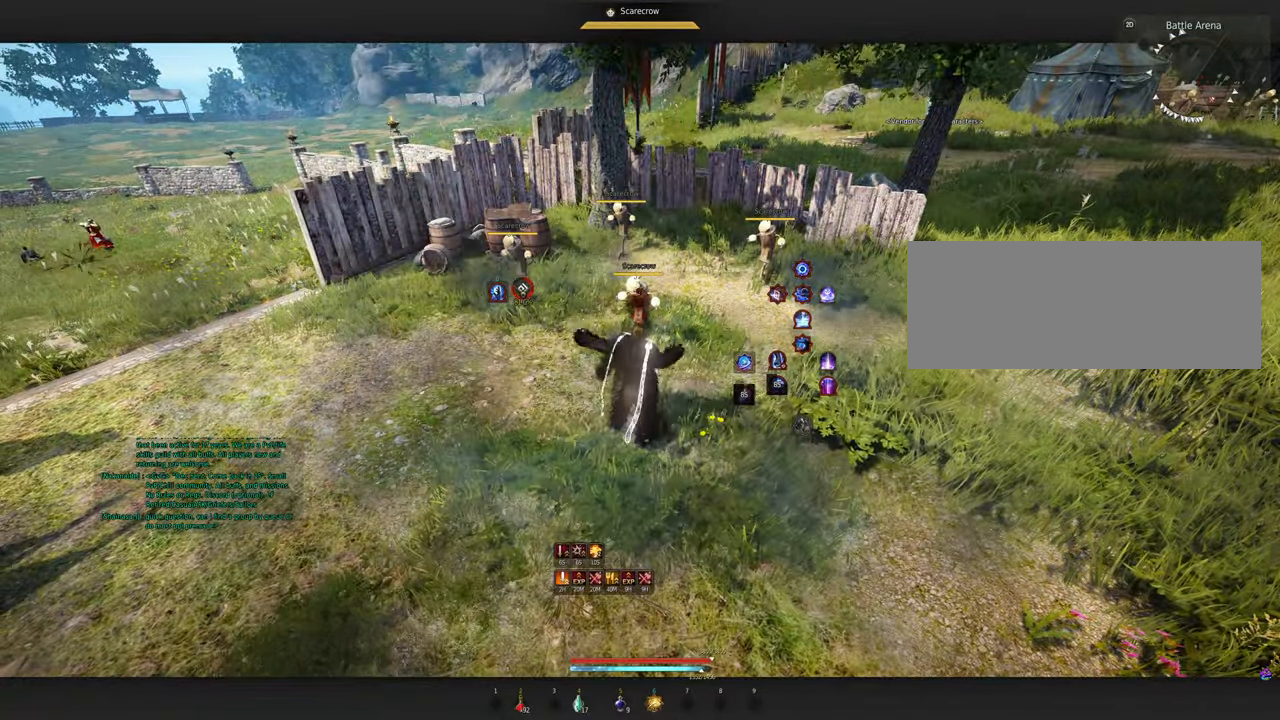
{"keys": [], "mouse": [], "events": []}
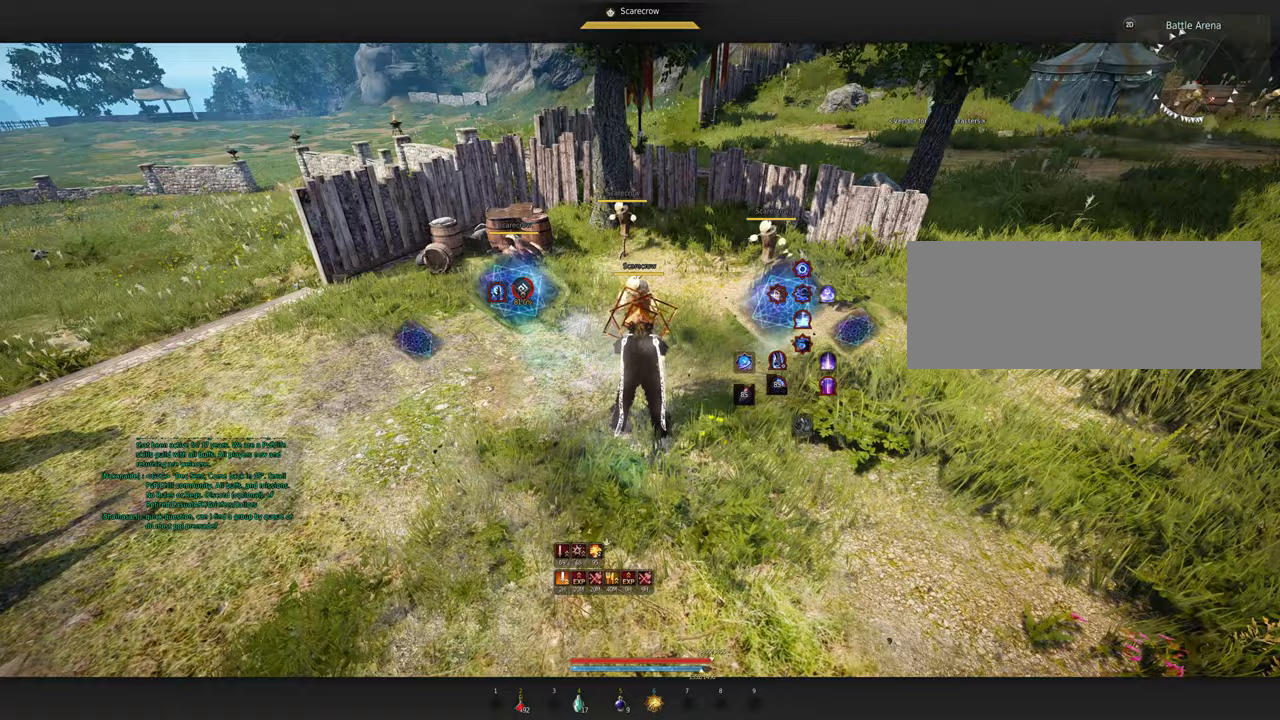
{"keys": [], "mouse": [], "events": []}
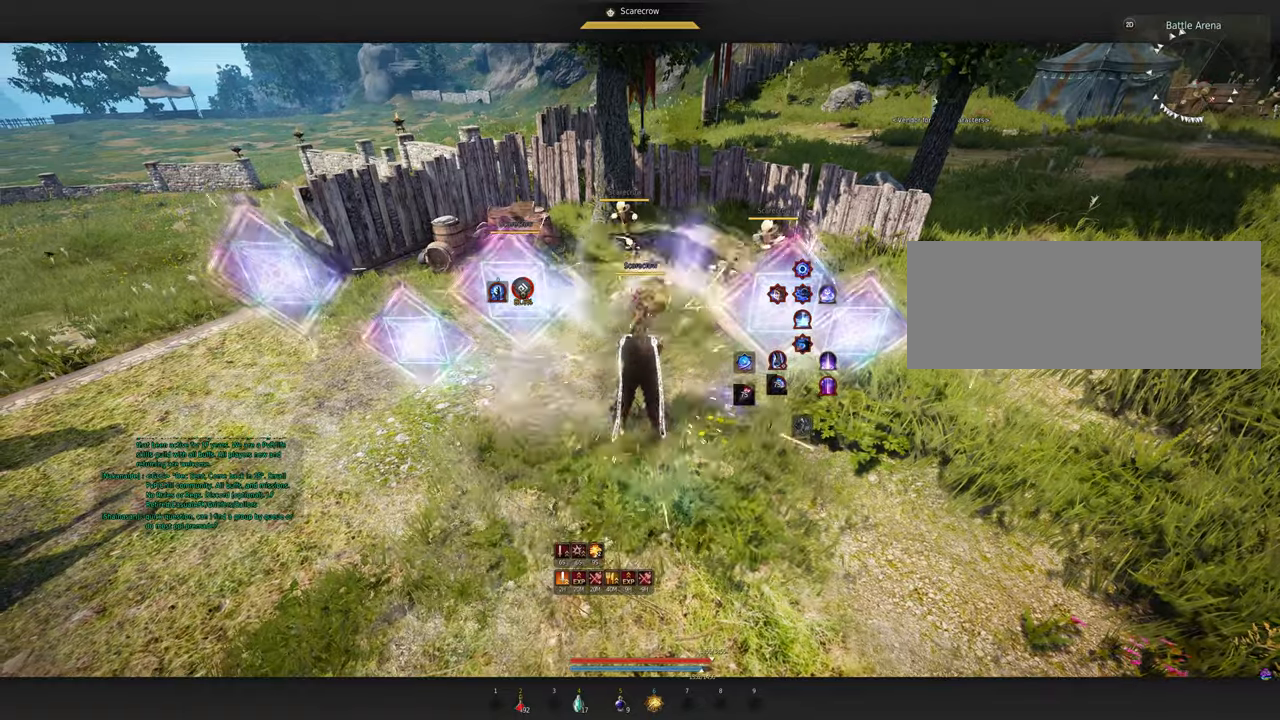
{"keys": [], "mouse": [], "events": []}
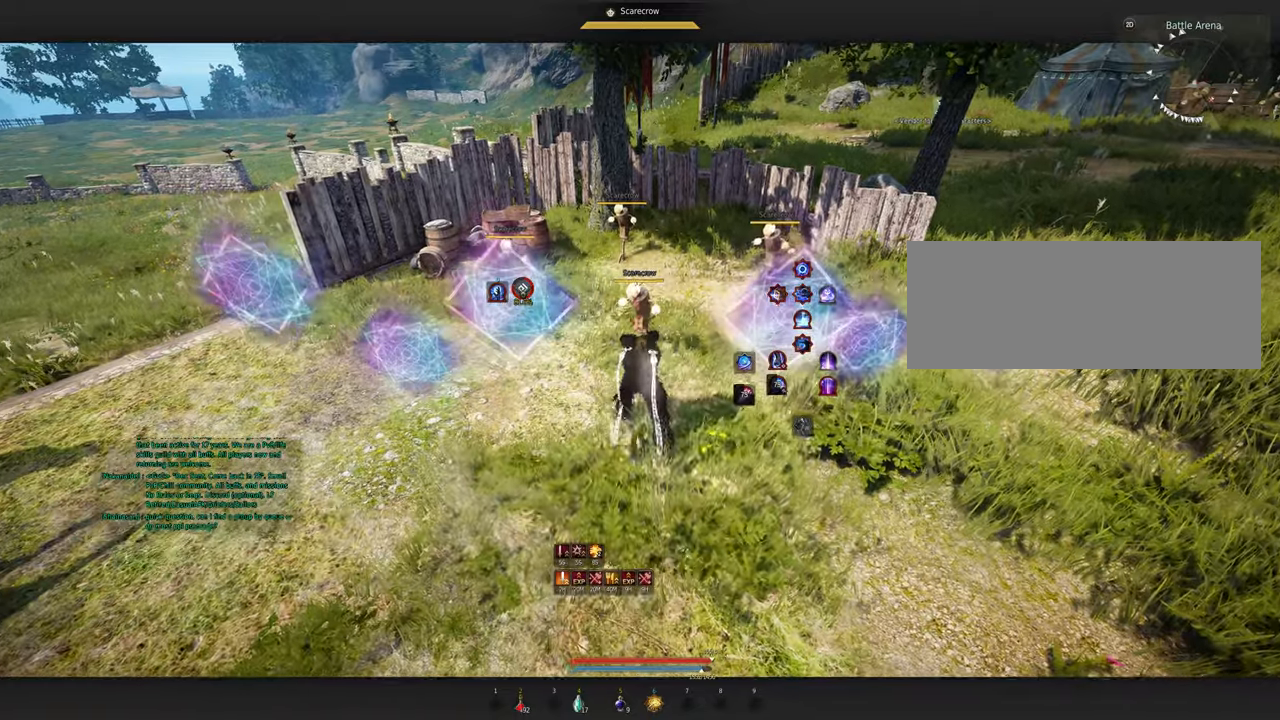
{"keys": ["d", "w"], "mouse": [], "events": [[200, "d", "down"], [500, "w", "down"]]}
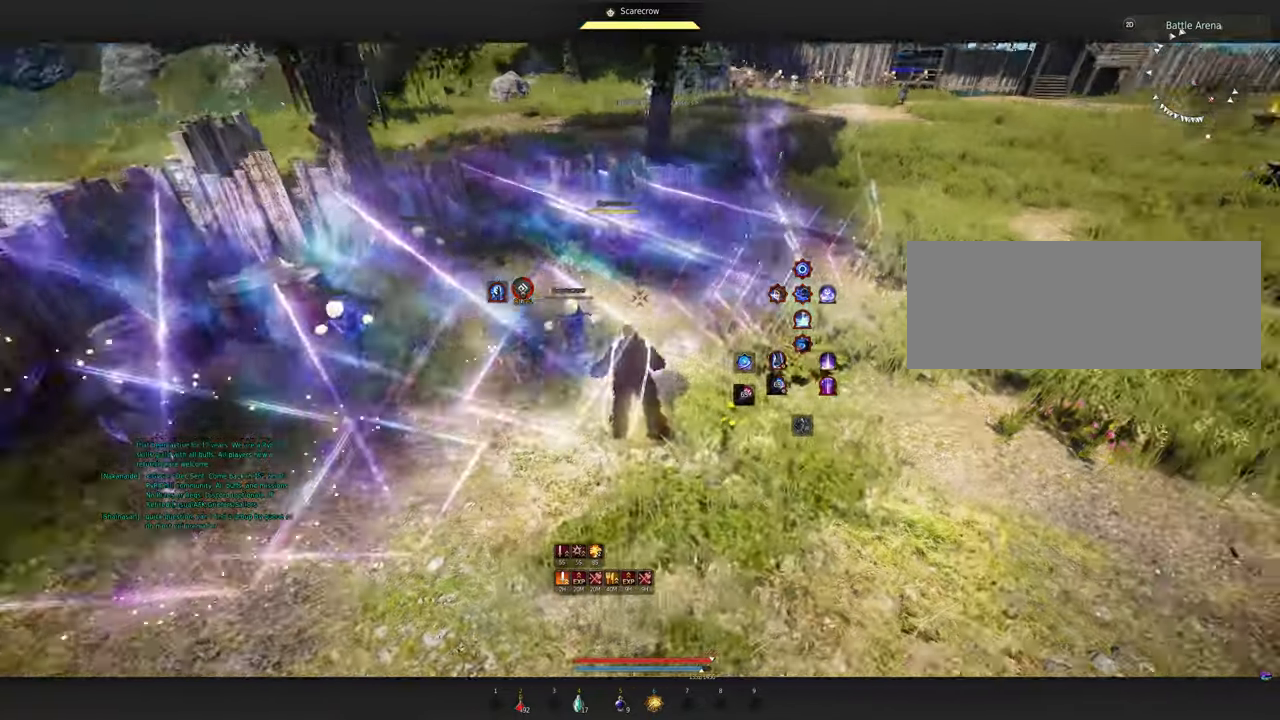
{"keys": ["d", "w"], "mouse": [], "events": []}
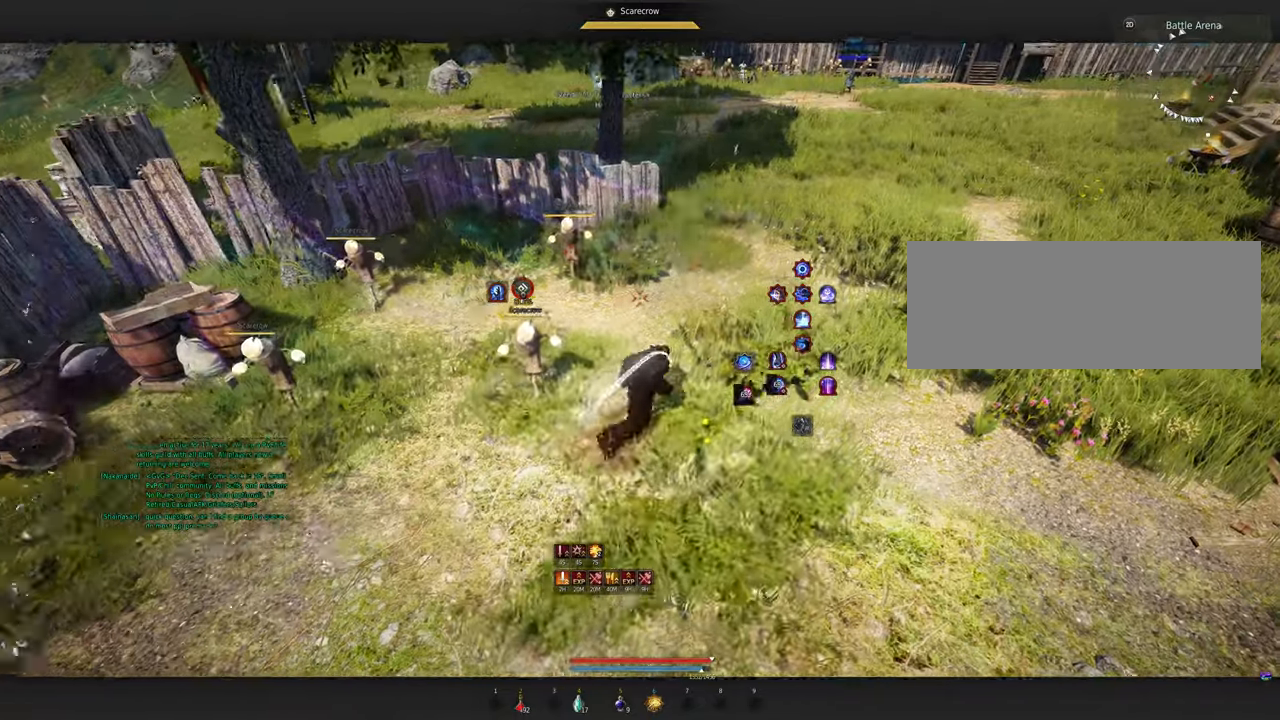
{"keys": [], "mouse": [], "events": [[267, "w", "up"], [483, "d", "up"]]}
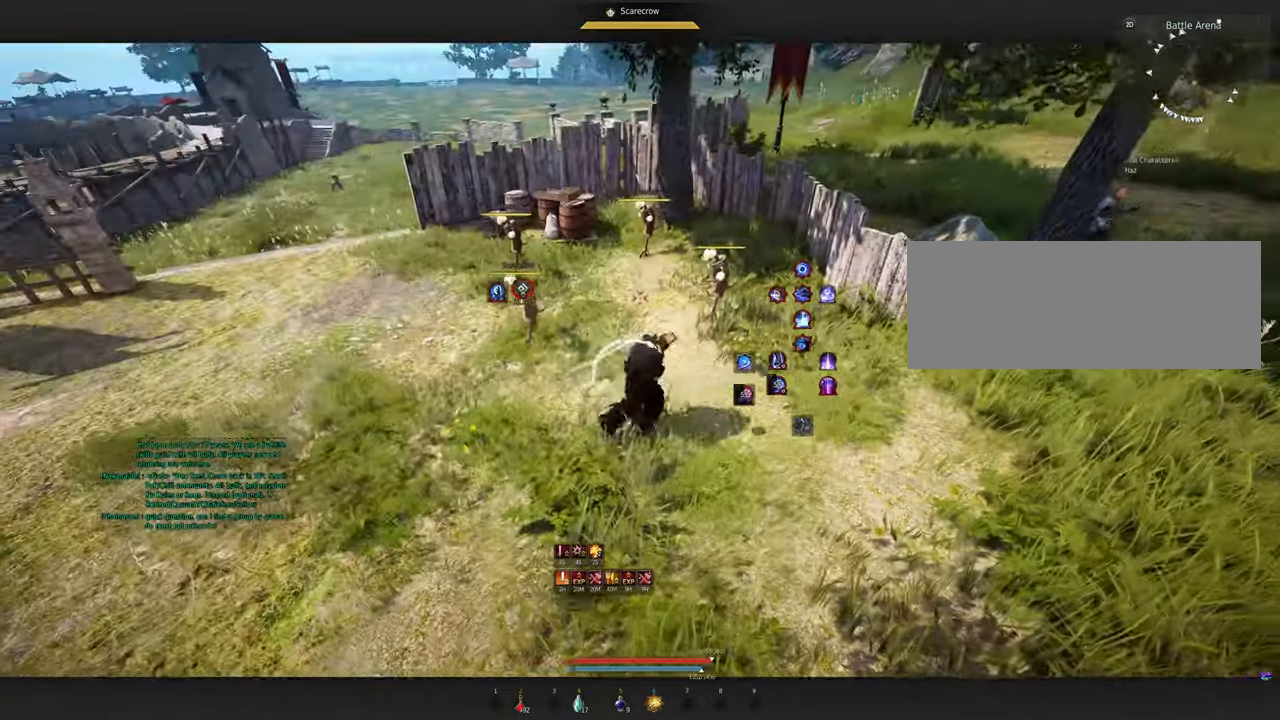
{"keys": [], "mouse": [], "events": [[67, "s", "down"], [233, "s", "up"]]}
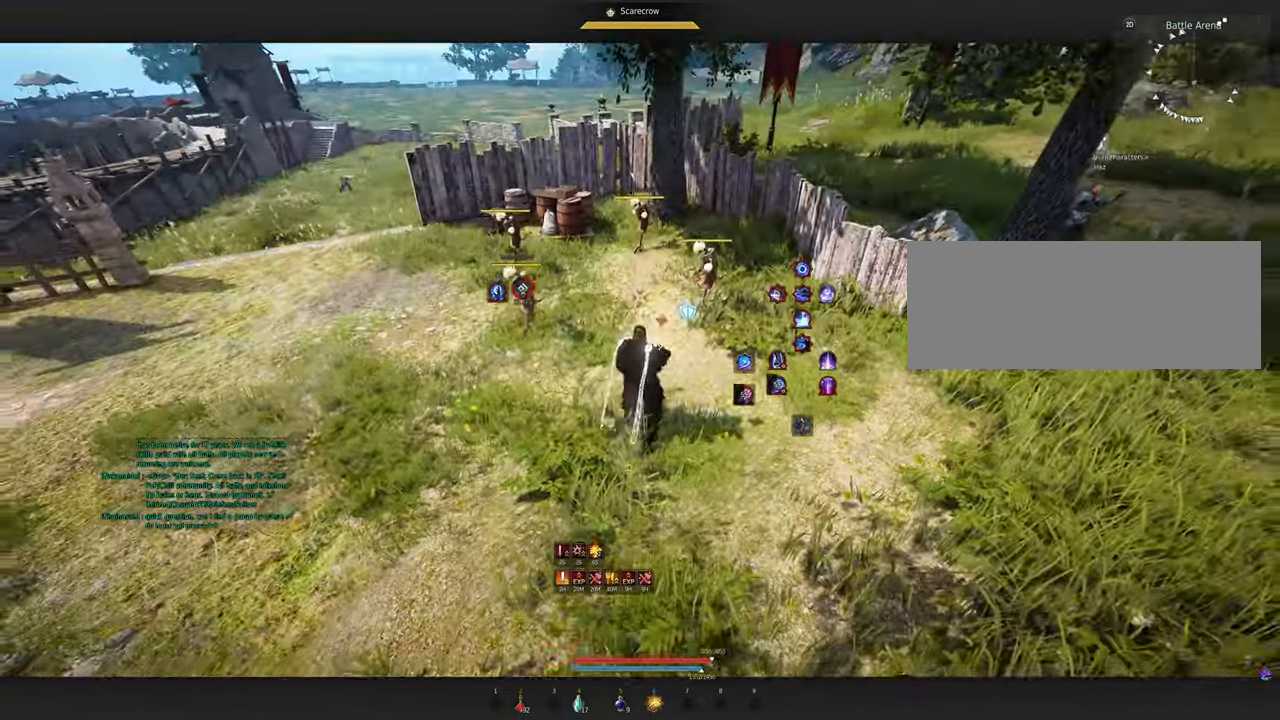
{"keys": ["s"], "mouse": [], "events": [[33, "w", "down"], [233, "w", "up"], [467, "s", "down"]]}
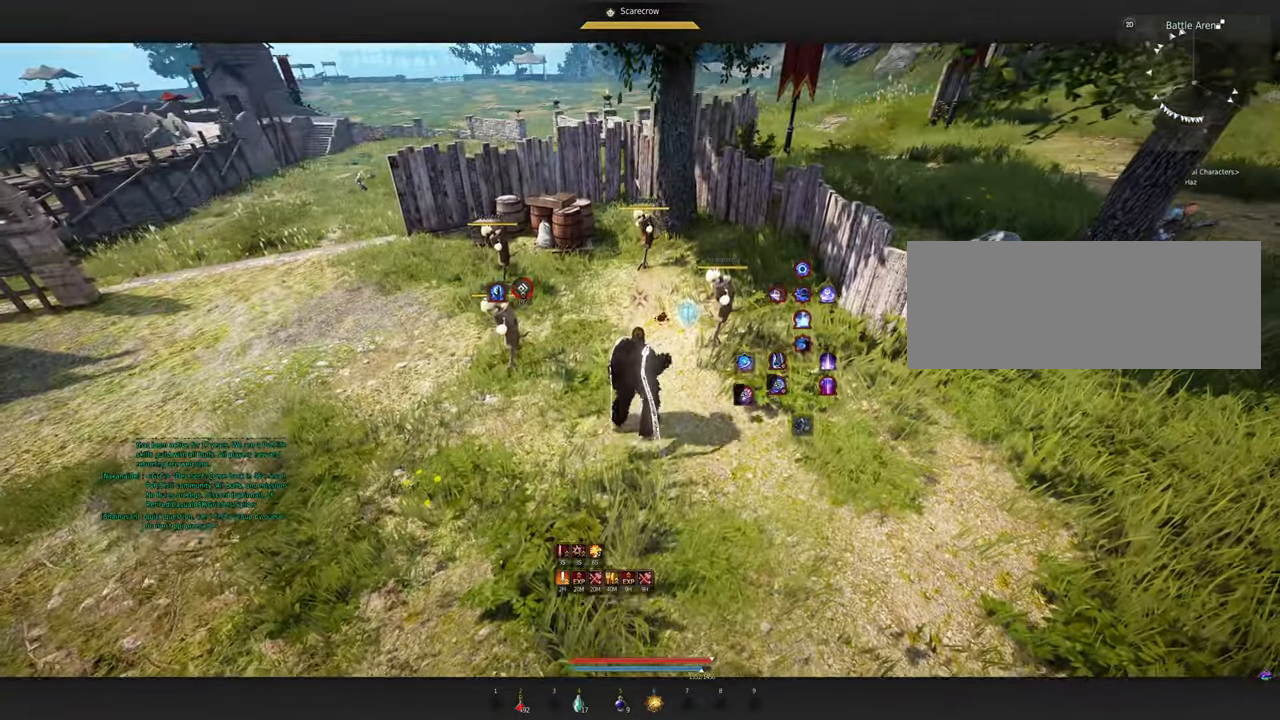
{"keys": [], "mouse": [], "events": [[200, "s", "up"]]}
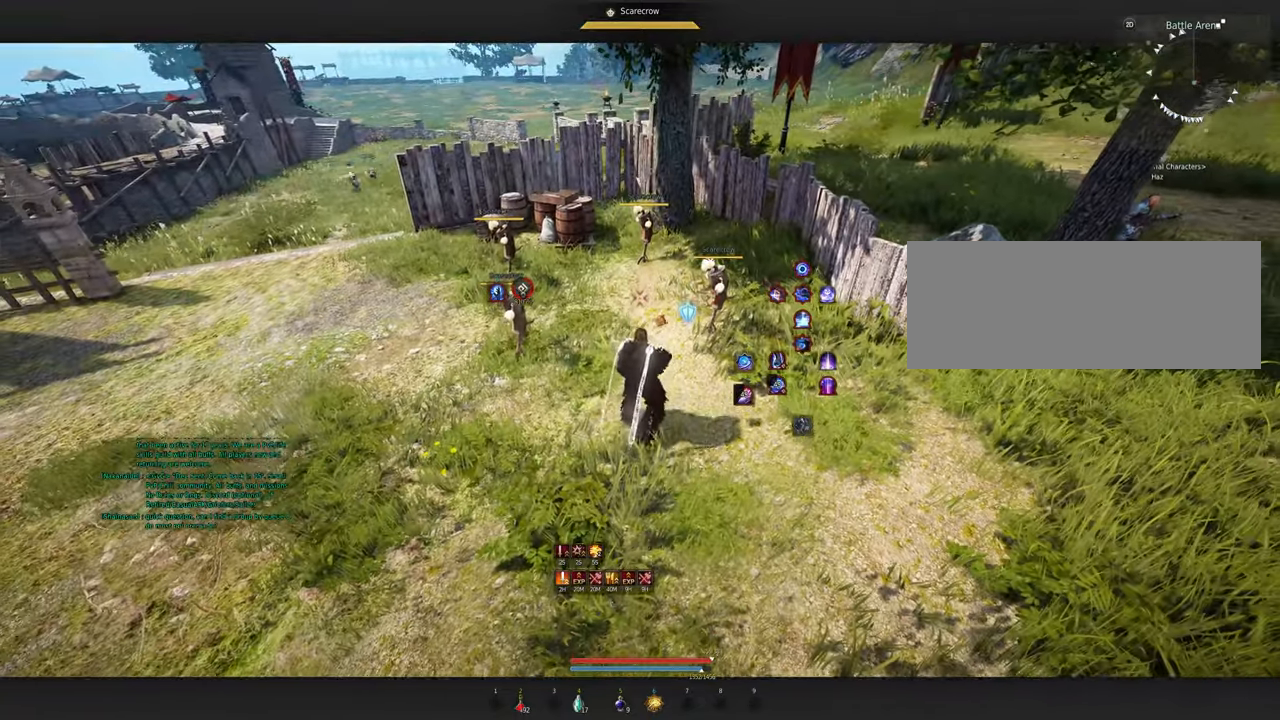
{"keys": ["shift"], "mouse": ["left"], "events": [[133, "shift", "down"], [467, "mouse_left", "down"]]}
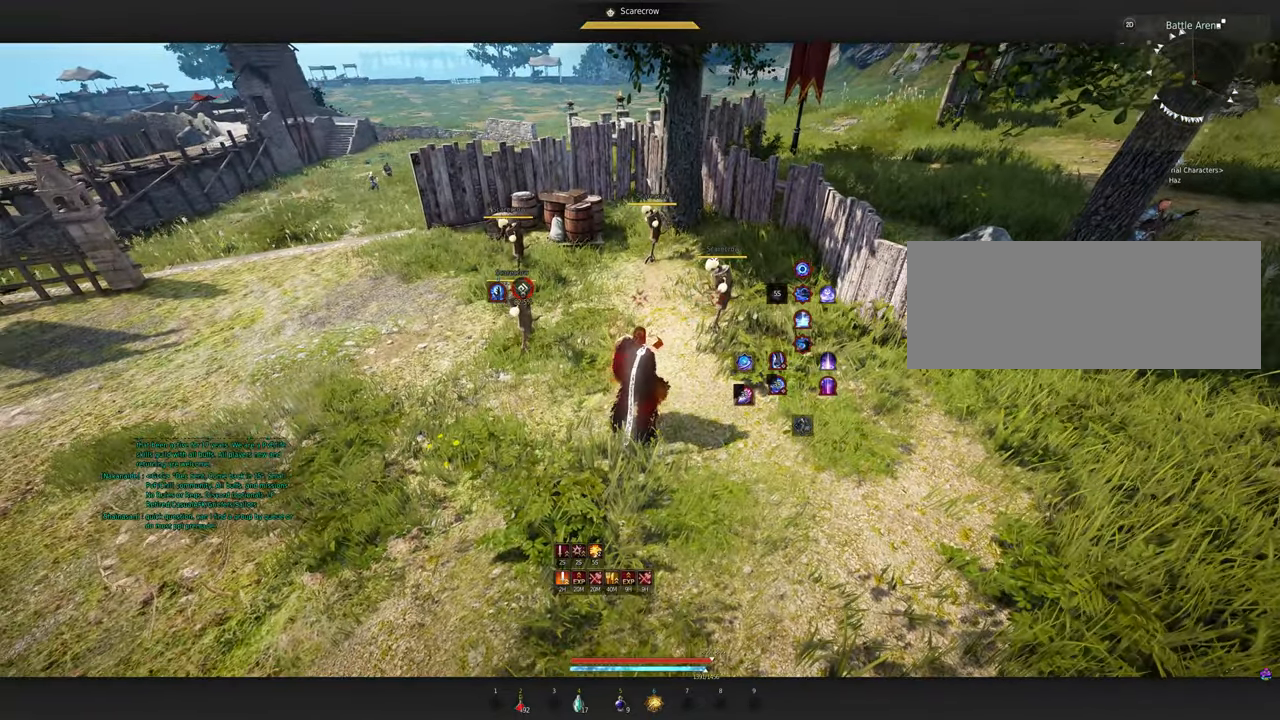
{"keys": [], "mouse": [], "events": [[150, "mouse_left", "up"], [183, "shift", "up"]]}
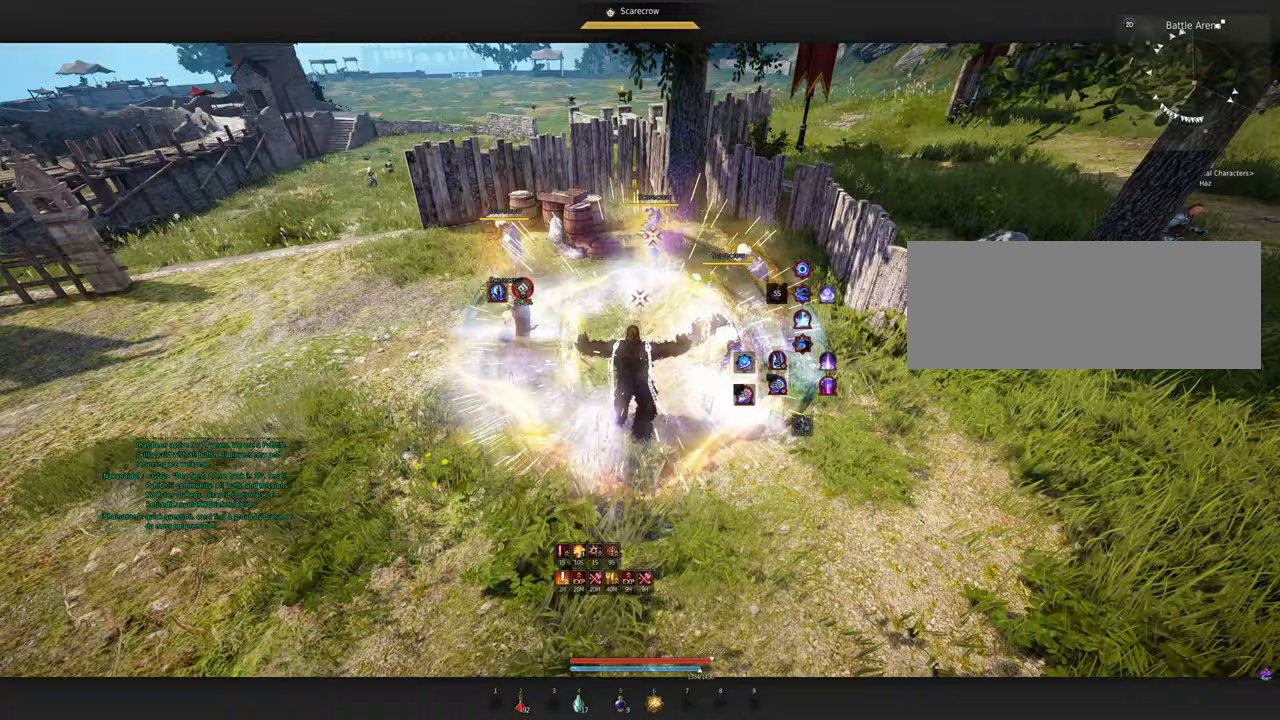
{"keys": [], "mouse": ["left"], "events": [[317, "mouse_left", "down"]]}